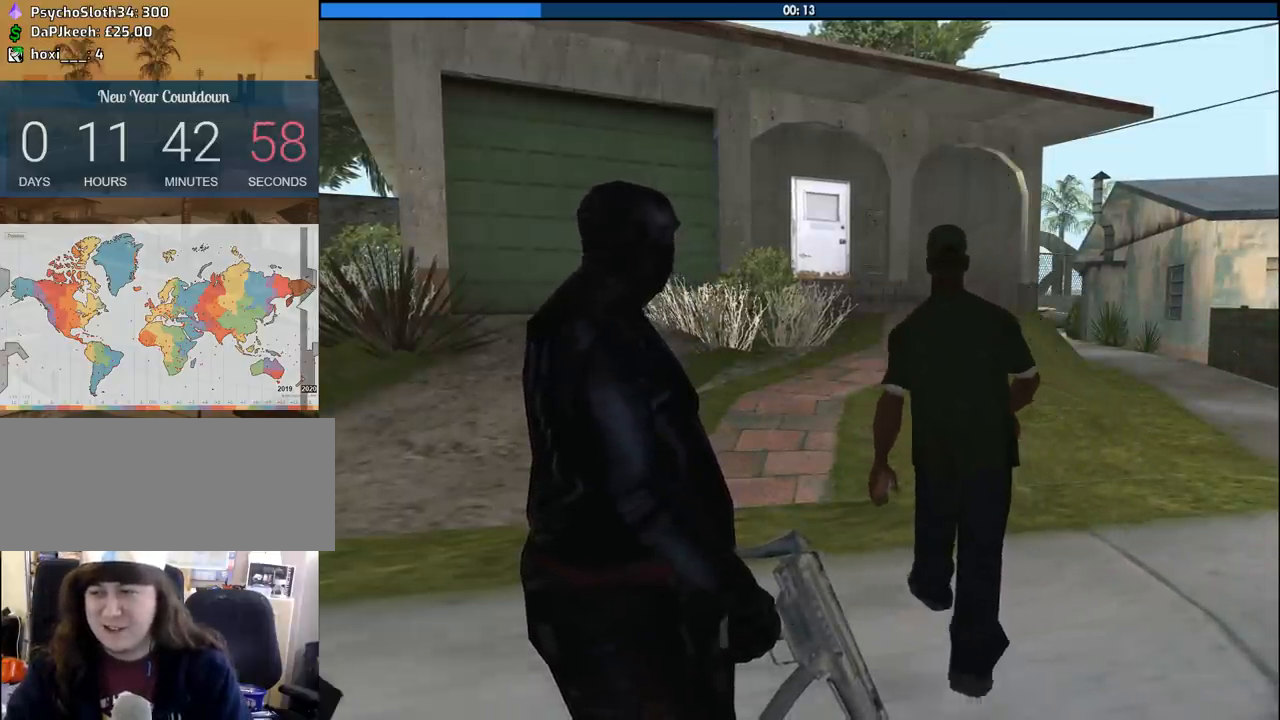
Gameplay with keyboard and mouse; each line is a JSON object with the keys and mouse buttons held at the frame after it. "events" lists presses ("down") and releases ("up") of "1", "2", "3", "4", "5", "6", "8", "a", "alt", "c", "ctrl", "d", "down", "e", "escape", "f", "f1", "f2", "f3", "g", "h", "left", "num2", "q", "r", "right", "s", "shift", "space", "tab", "up", "v", "w", "x", "z", "mouse_left", "mouse_middle", "mouse_right", "mouse_wheel_up" and "mouse_wheel_down" between this image and that frame as [ms after this image, input, new state], when the widget could be followed in between. "mouse_left", "mouse_middle", "mouse_right", "mouse_wheel_up", "mouse_wheel_down" = the "left", "middle", "right", "wheel_up", "wheel_down" buttons of the "mouse" list. No other keys are recorded. Mouse movement is not recorded.
{"keys": ["w"], "mouse": [], "events": [[483, "w", "down"]]}
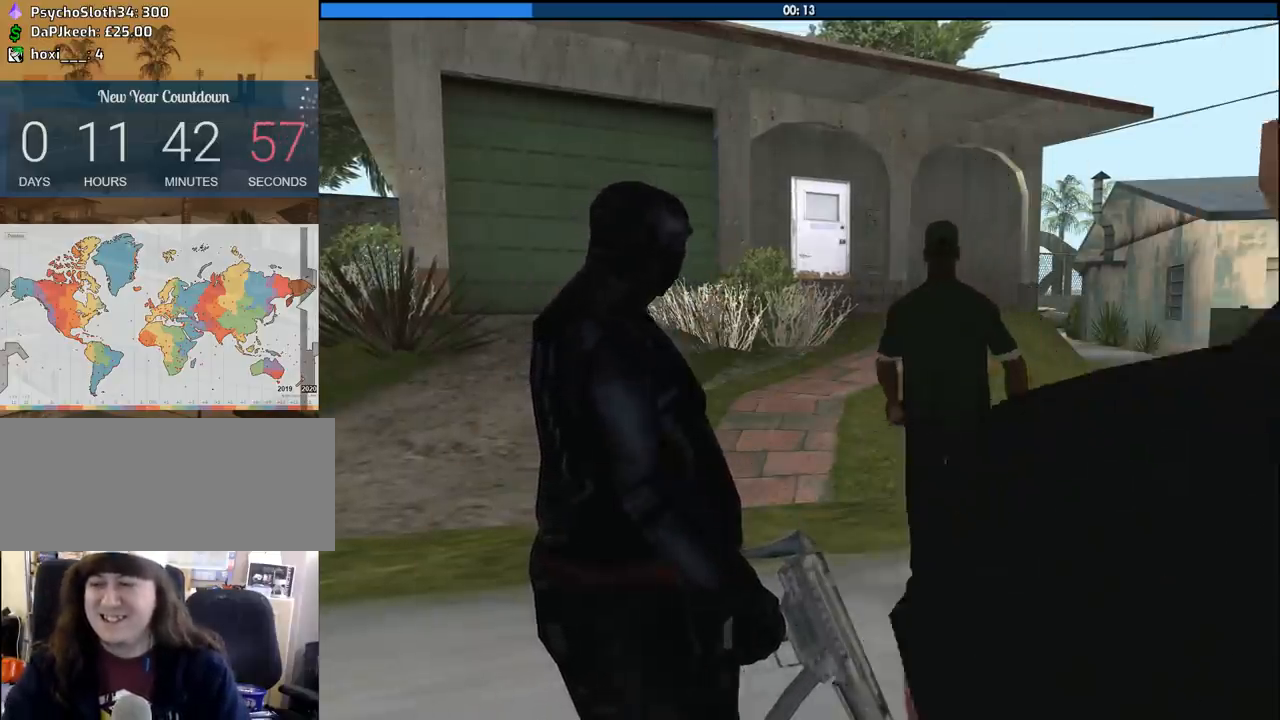
{"keys": ["a", "w"], "mouse": [], "events": [[33, "a", "down"]]}
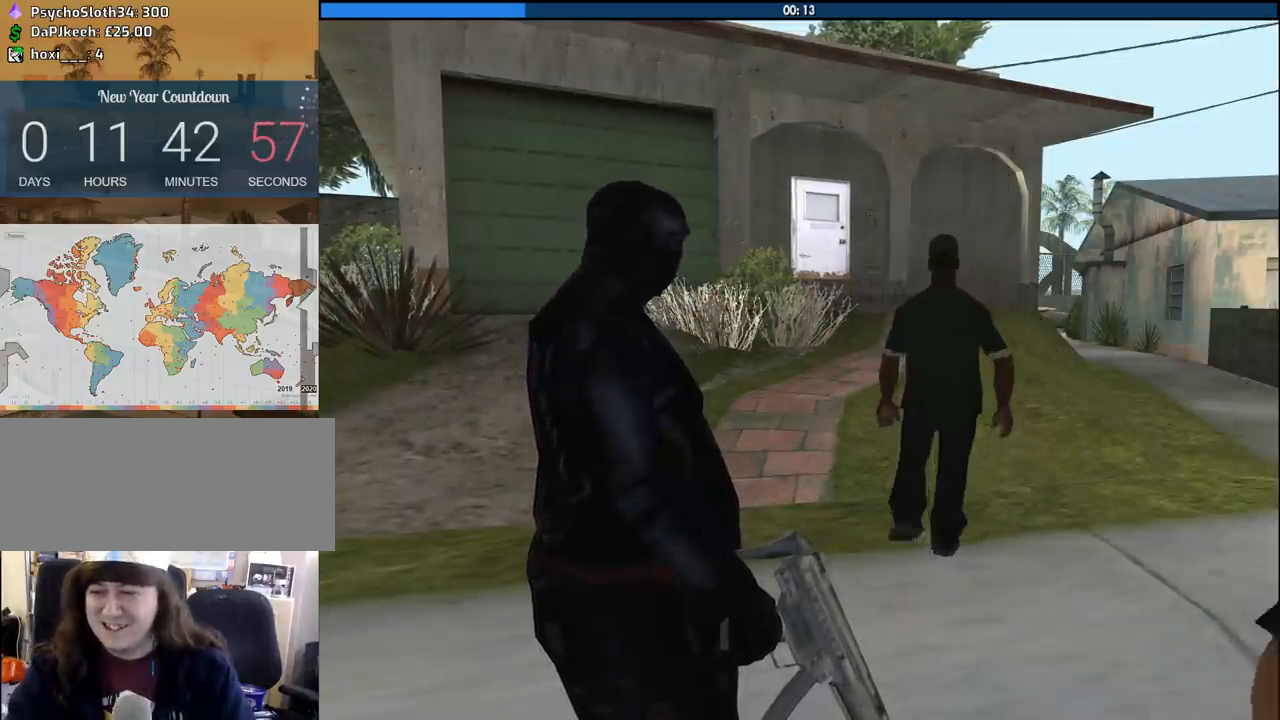
{"keys": ["a", "w"], "mouse": [], "events": []}
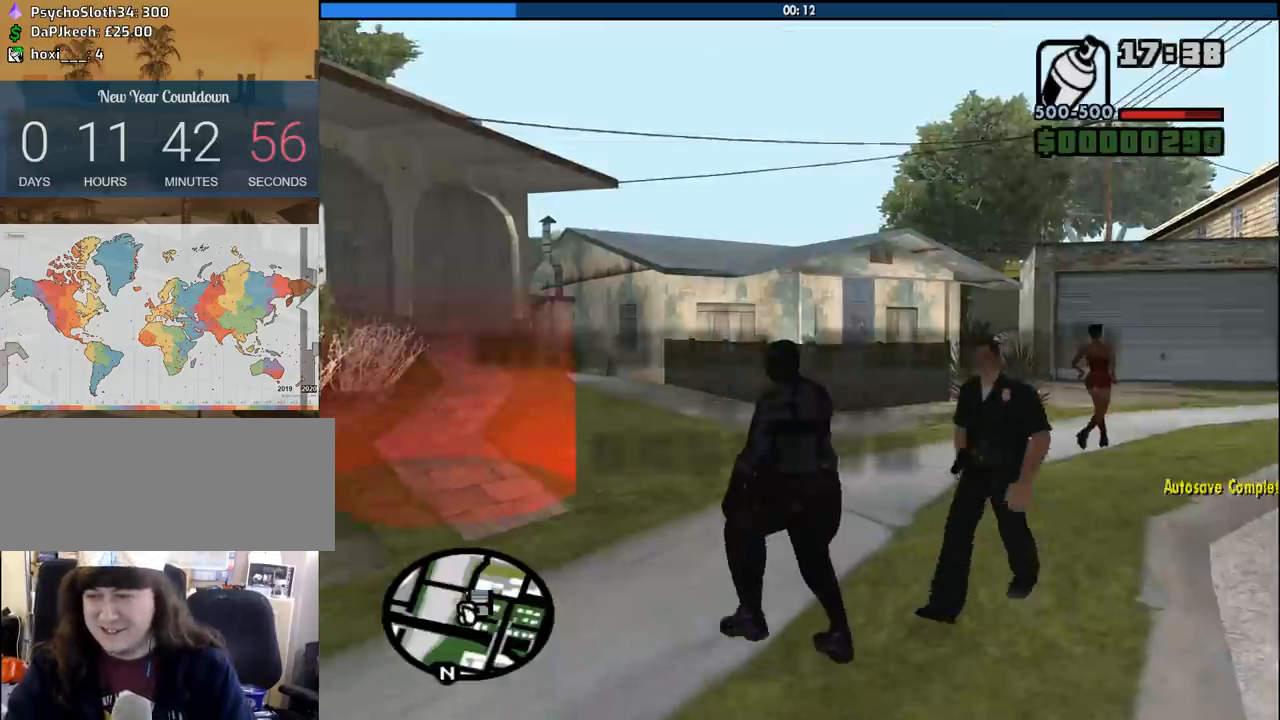
{"keys": ["a", "w"], "mouse": [], "events": [[167, "space", "down"], [217, "space", "up"]]}
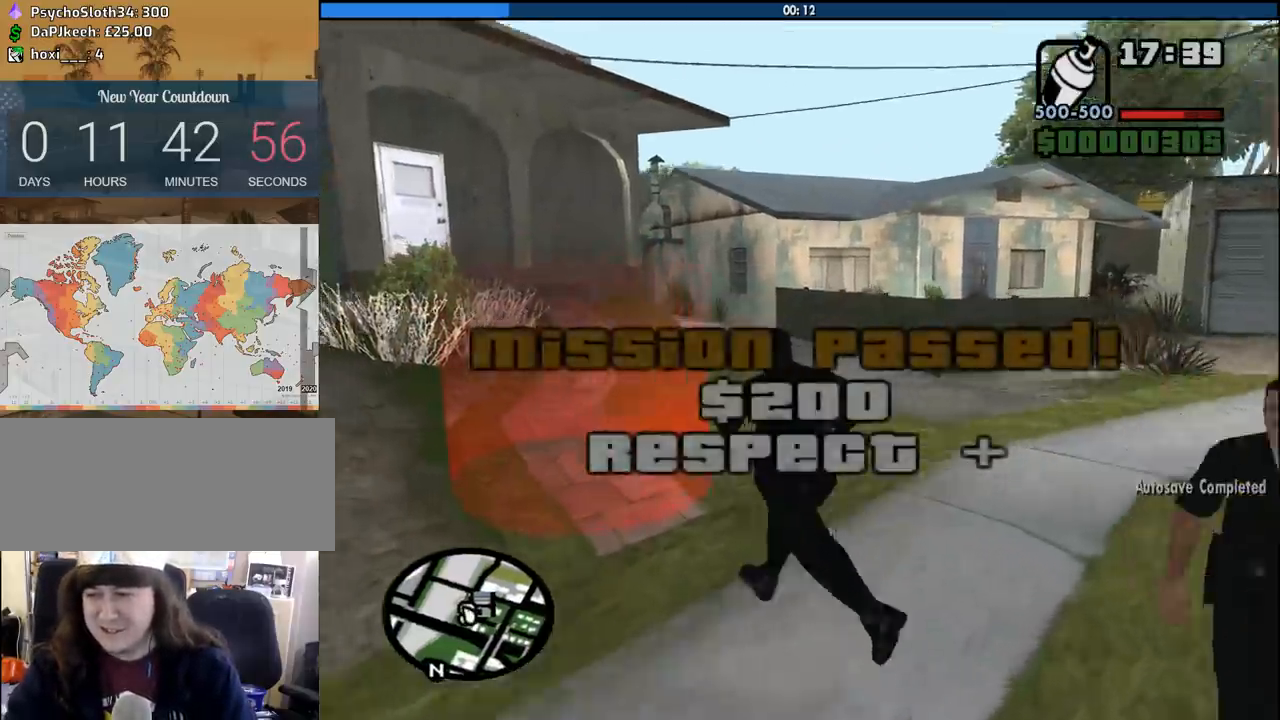
{"keys": [], "mouse": [], "events": [[267, "a", "up"], [317, "w", "up"]]}
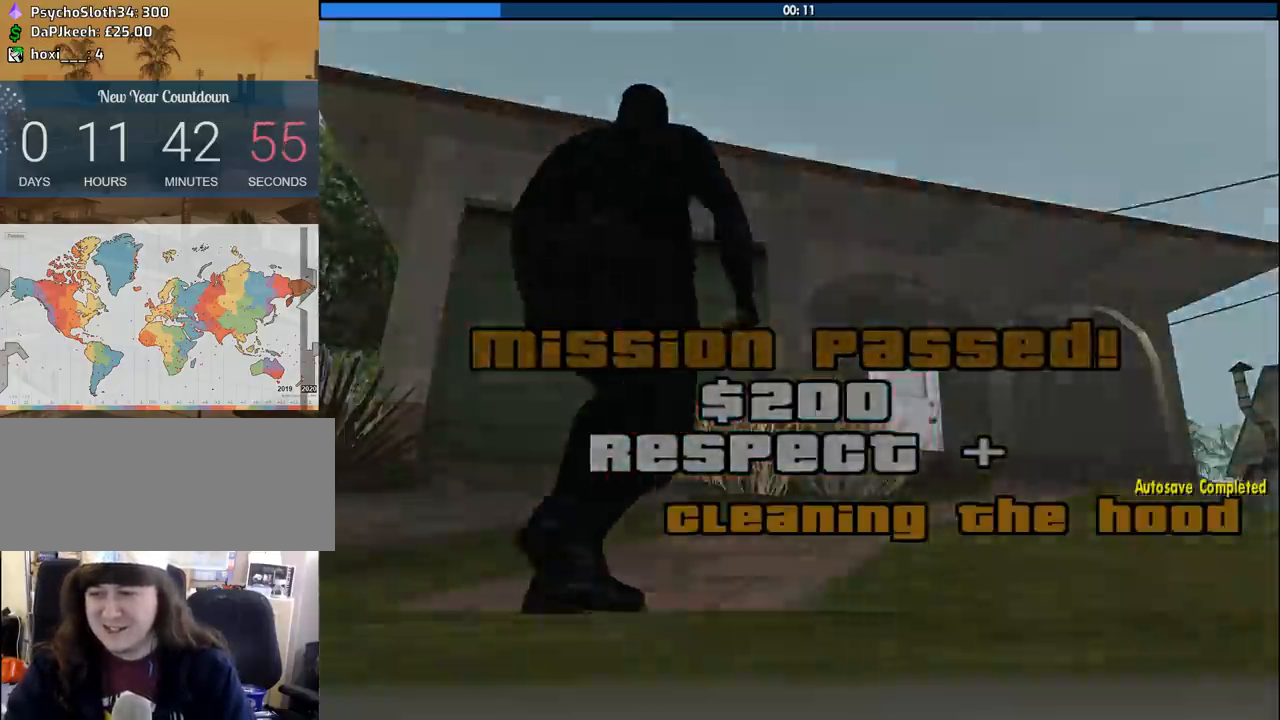
{"keys": ["a", "d", "w"], "mouse": [], "events": [[200, "space", "down"], [200, "w", "down"], [283, "space", "up"], [333, "d", "down"], [383, "w", "up"], [433, "space", "down"], [483, "a", "down"], [483, "space", "up"], [483, "w", "down"]]}
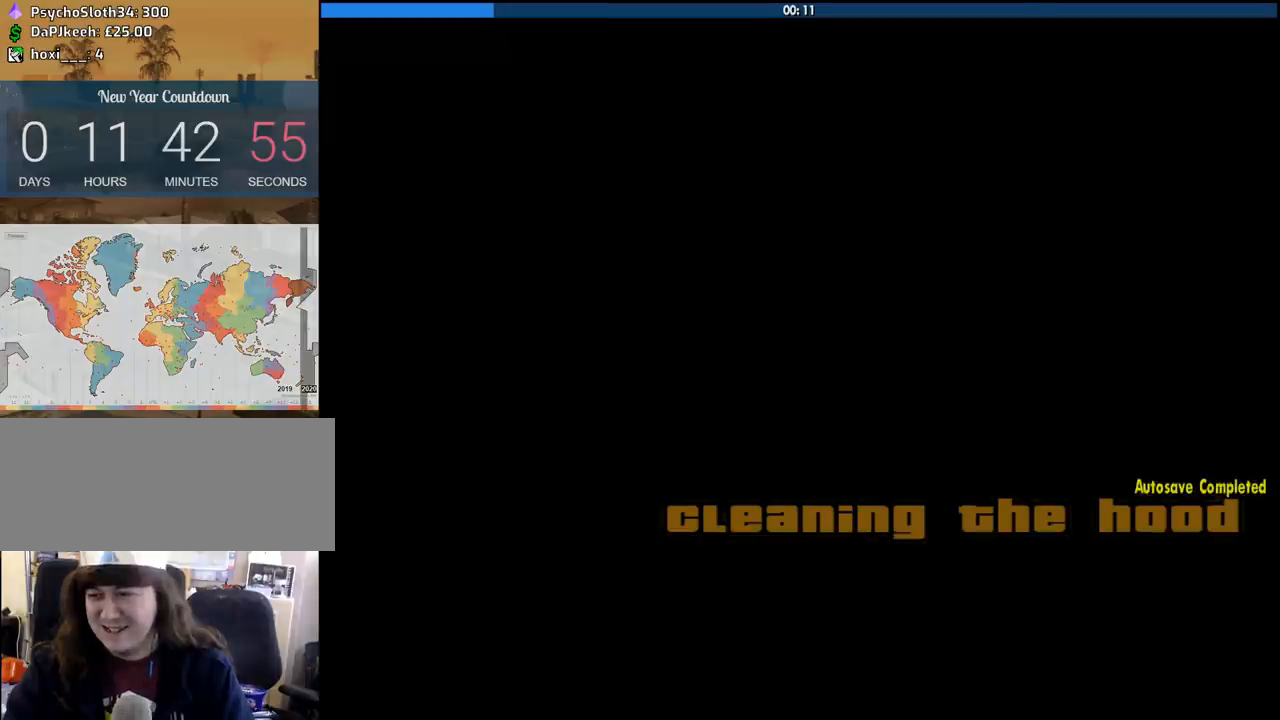
{"keys": ["d", "space"], "mouse": [], "events": [[17, "a", "up"], [17, "d", "up"], [67, "w", "up"], [117, "d", "down"], [117, "space", "down"], [167, "a", "down"], [167, "w", "down"], [217, "d", "up"], [217, "space", "up"], [250, "a", "up"], [250, "w", "up"], [300, "d", "down"], [300, "space", "down"], [350, "w", "down"], [400, "a", "down"], [400, "d", "up"], [400, "space", "up"], [450, "a", "up"], [450, "w", "up"], [483, "d", "down"], [483, "space", "down"]]}
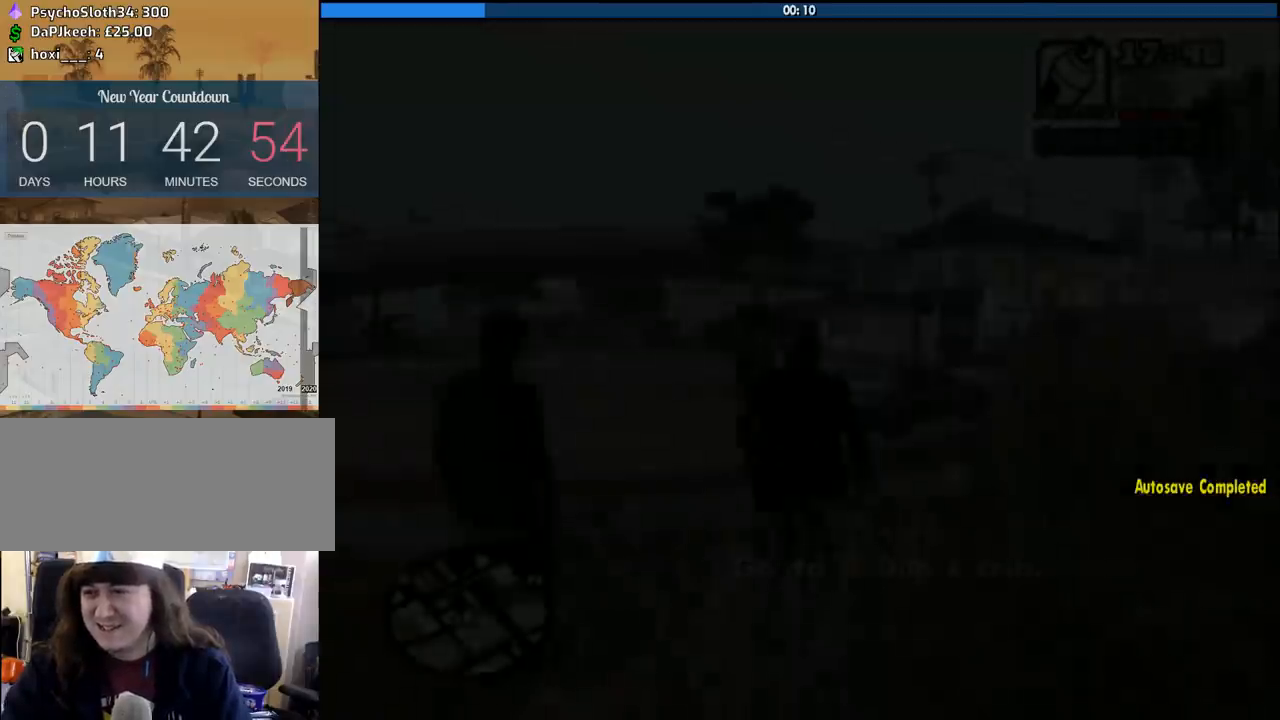
{"keys": ["w"], "mouse": [], "events": [[33, "d", "up"], [83, "a", "down"], [83, "space", "up"], [83, "w", "down"], [133, "a", "up"], [183, "space", "down"], [267, "space", "up"], [367, "space", "down"], [467, "space", "up"]]}
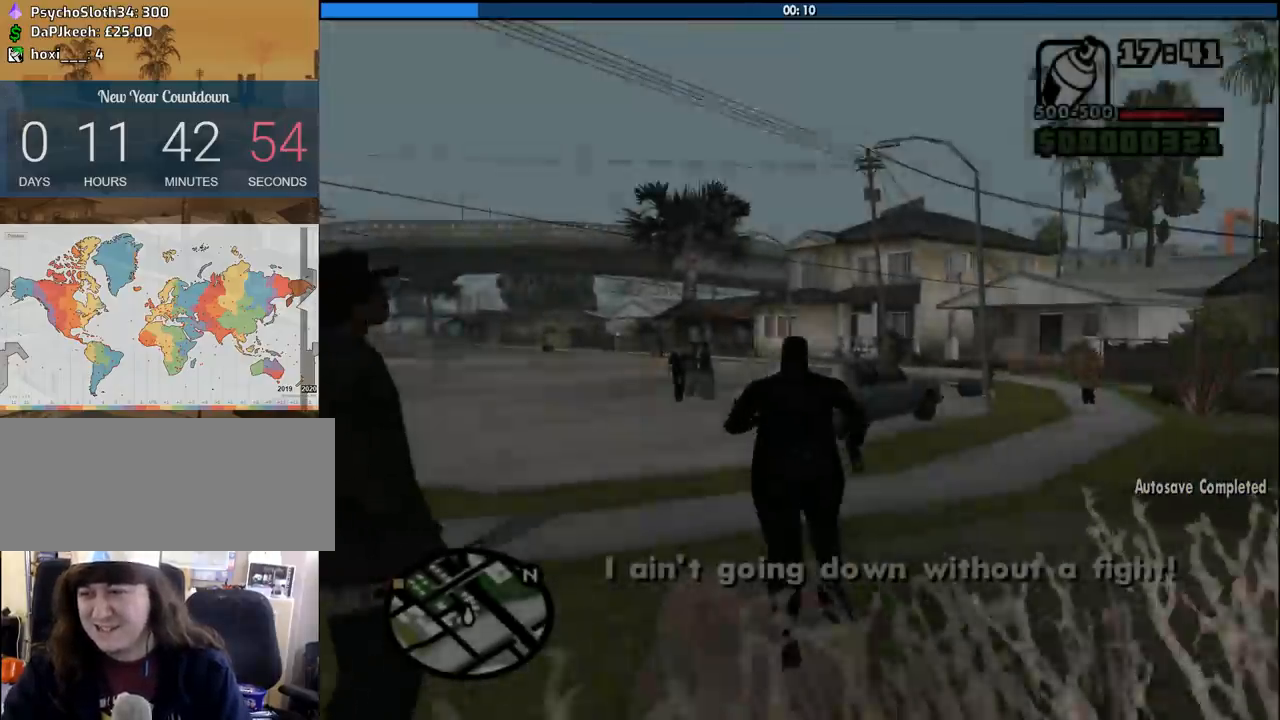
{"keys": ["w"], "mouse": [], "events": [[50, "space", "down"], [100, "space", "up"], [200, "space", "down"], [283, "space", "up"], [383, "space", "down"], [433, "space", "up"]]}
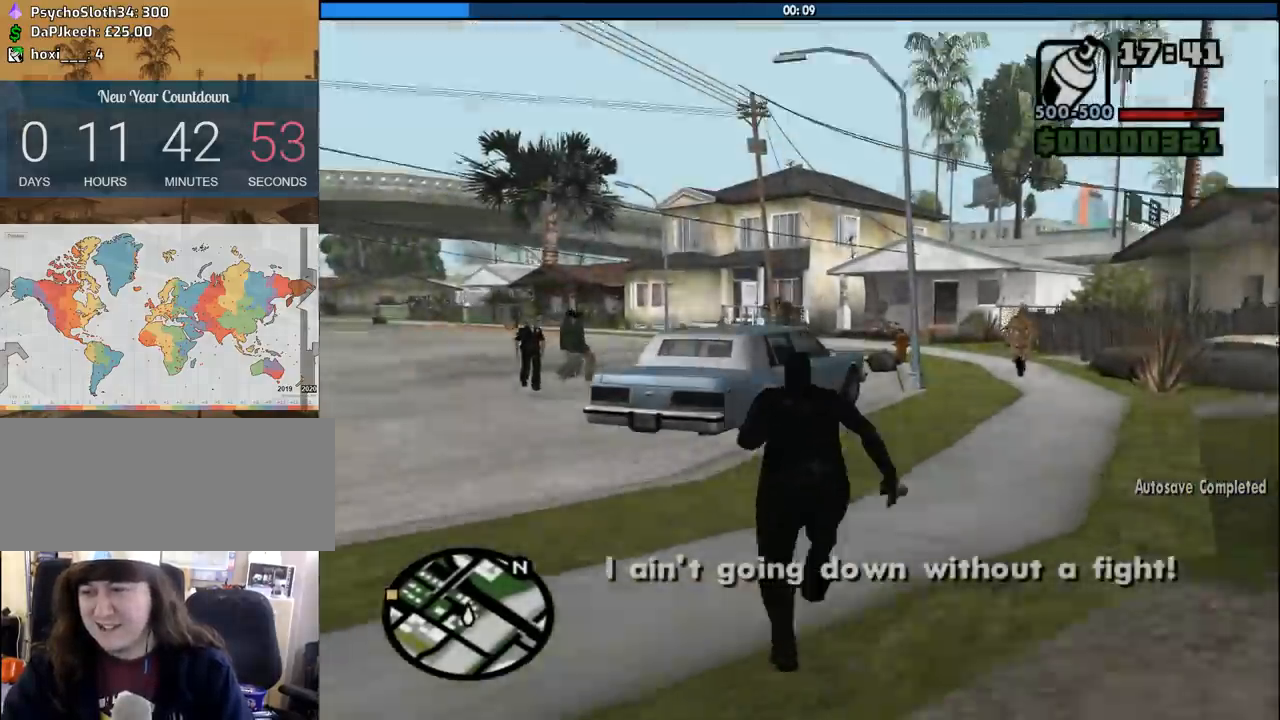
{"keys": [], "mouse": [], "events": [[17, "space", "down"], [117, "space", "up"], [217, "space", "down"], [350, "f", "down"], [400, "space", "up"], [450, "f", "up"], [450, "w", "up"]]}
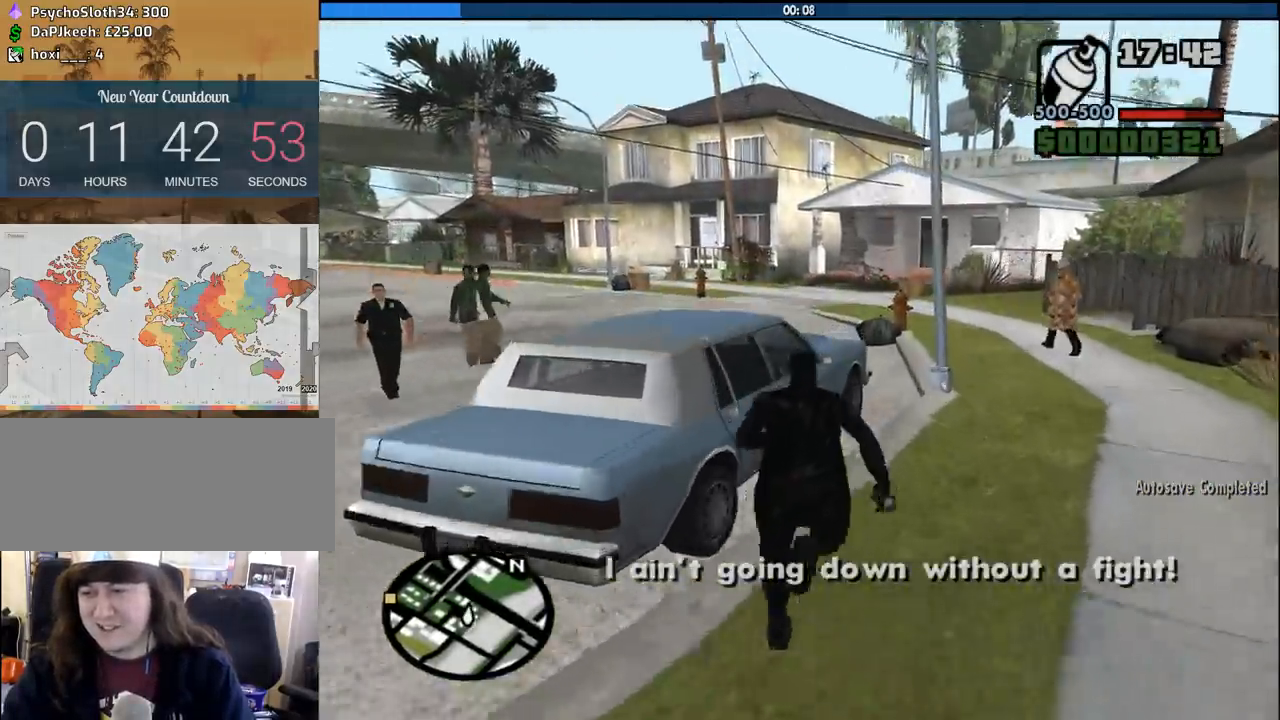
{"keys": [], "mouse": [], "events": [[33, "f", "down"], [133, "f", "up"], [183, "f", "down"], [267, "f", "up"]]}
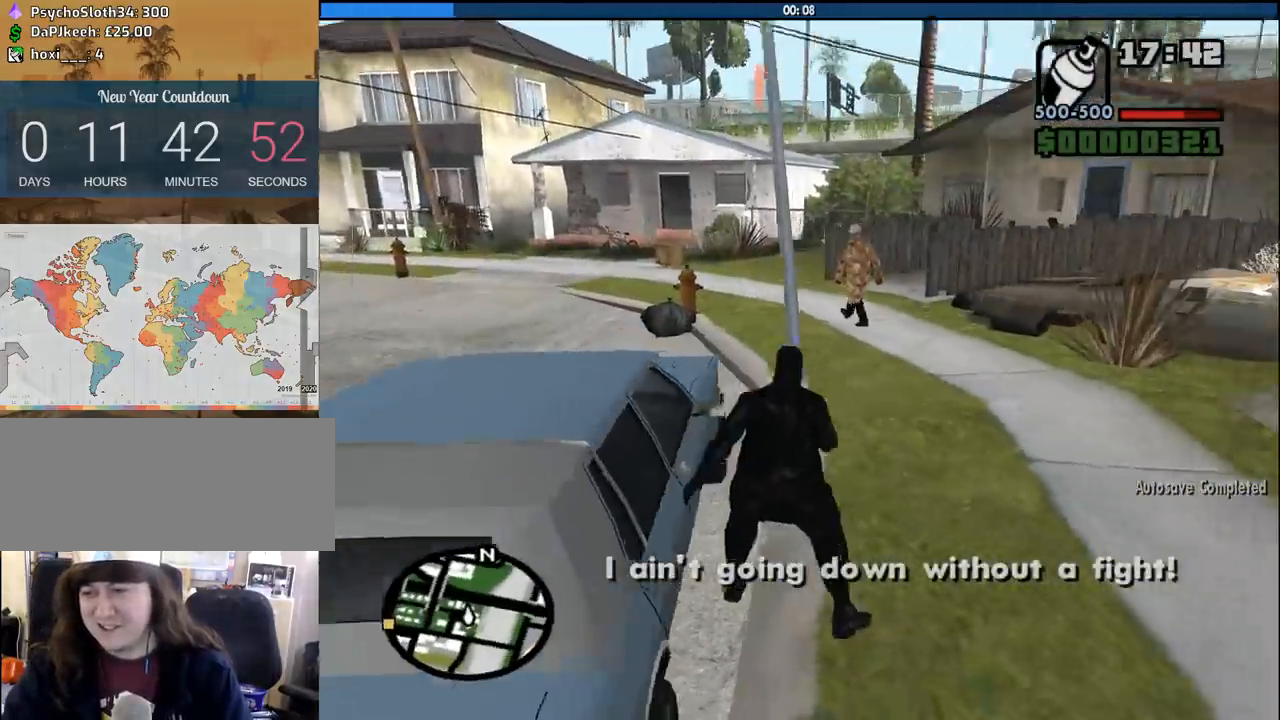
{"keys": [], "mouse": [], "events": []}
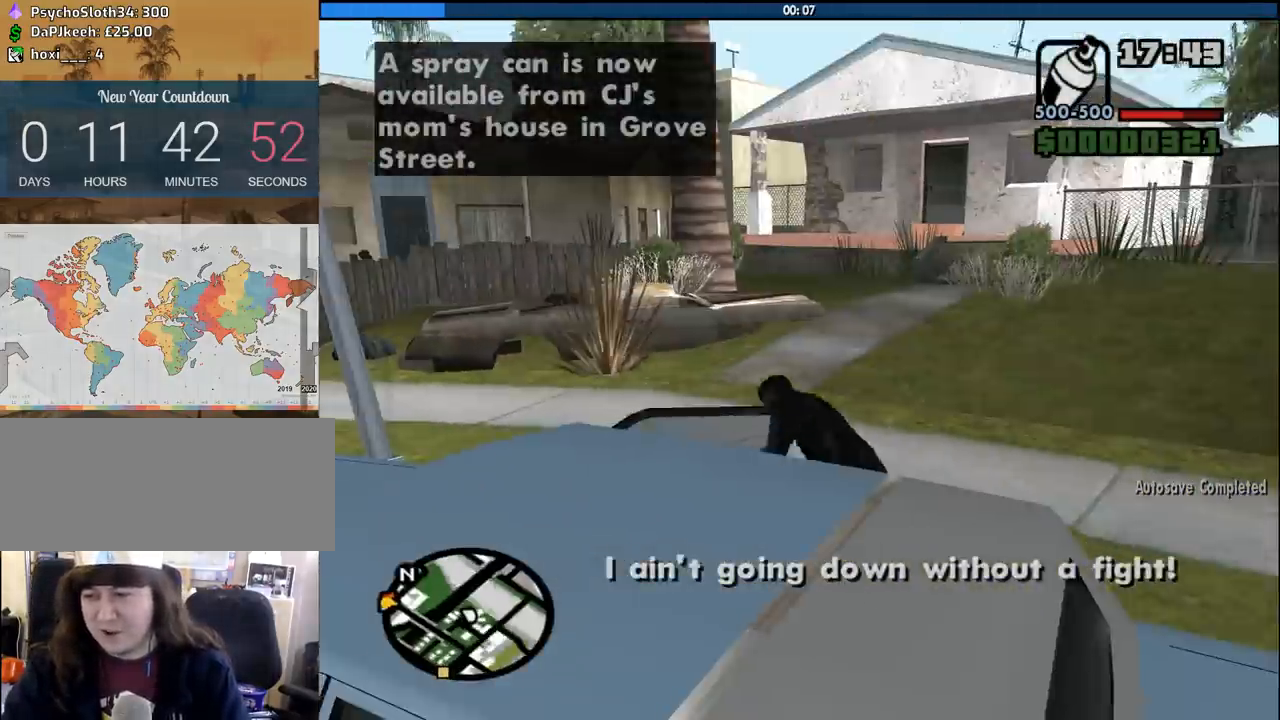
{"keys": ["4"], "mouse": [], "events": [[167, "4", "down"]]}
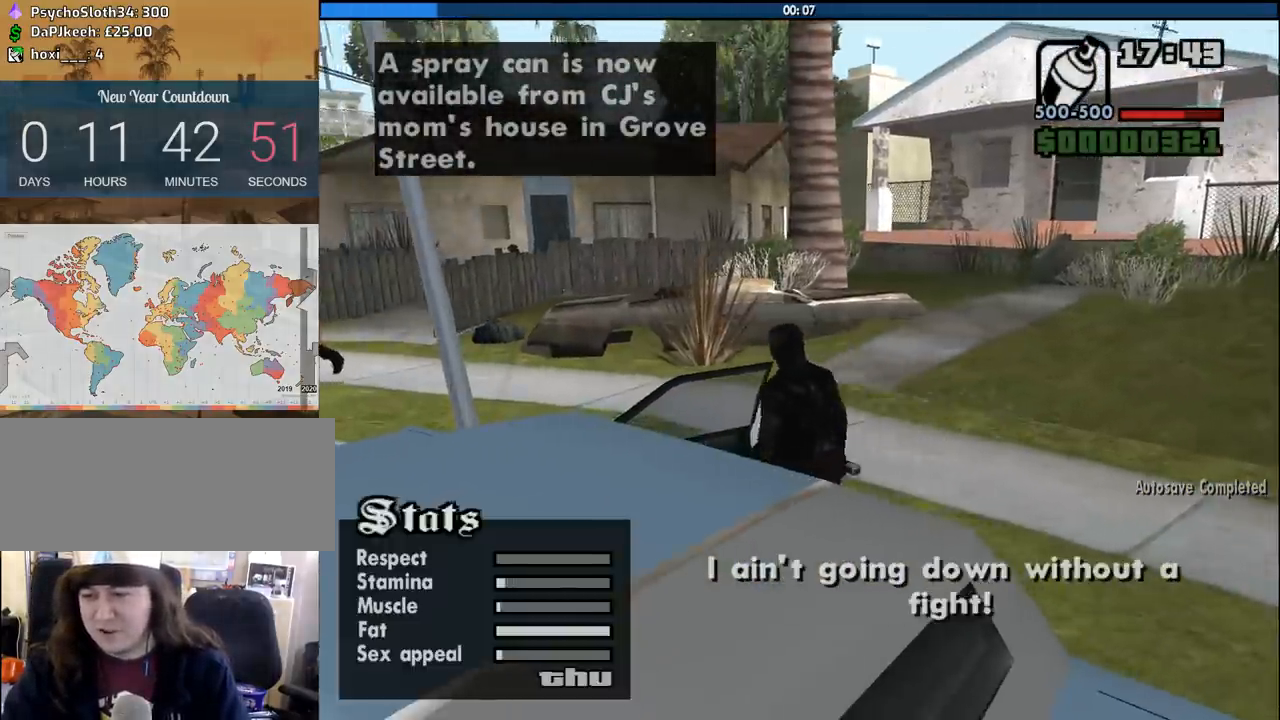
{"keys": ["6", "d", "s", "shift"], "mouse": [], "events": [[83, "4", "up"], [267, "6", "down"], [317, "s", "down"], [317, "shift", "down"], [467, "d", "down"]]}
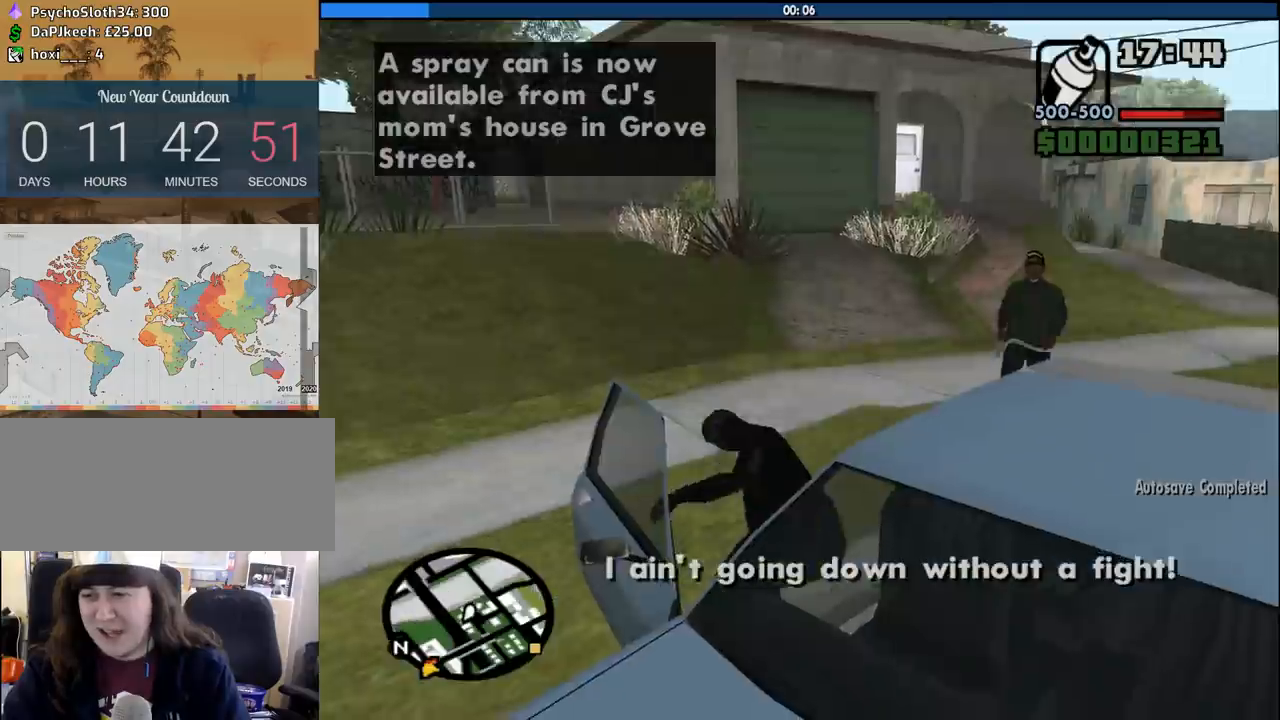
{"keys": ["6", "d", "s", "shift"], "mouse": [], "events": []}
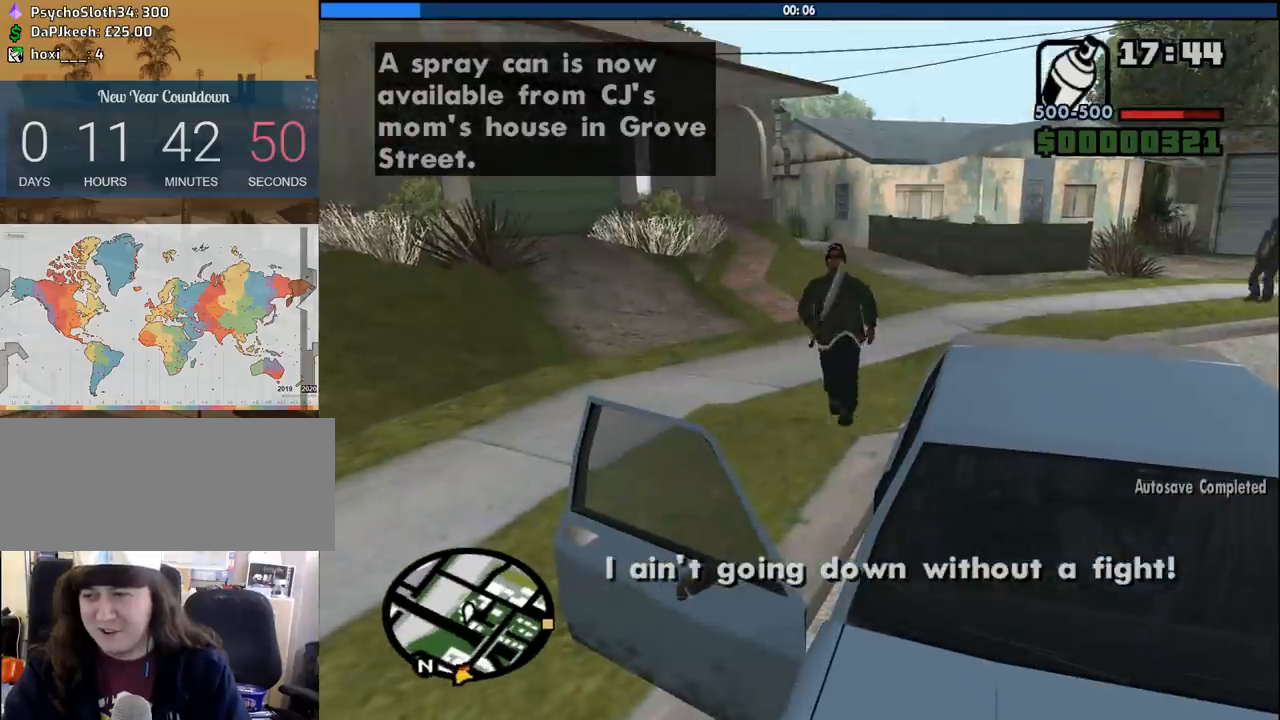
{"keys": ["6", "d", "s", "shift"], "mouse": [], "events": []}
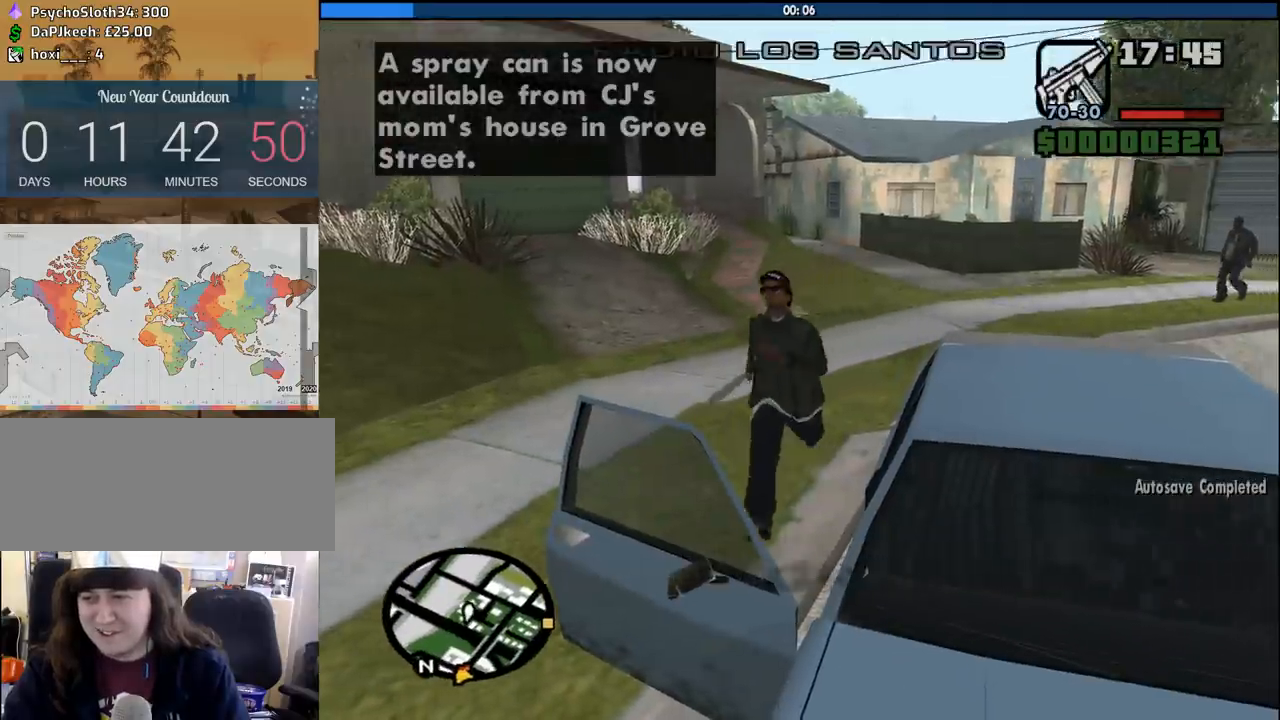
{"keys": ["a", "w"], "mouse": [], "events": [[133, "6", "up"], [133, "s", "up"], [133, "shift", "up"], [233, "a", "down"], [233, "d", "up"], [233, "w", "down"]]}
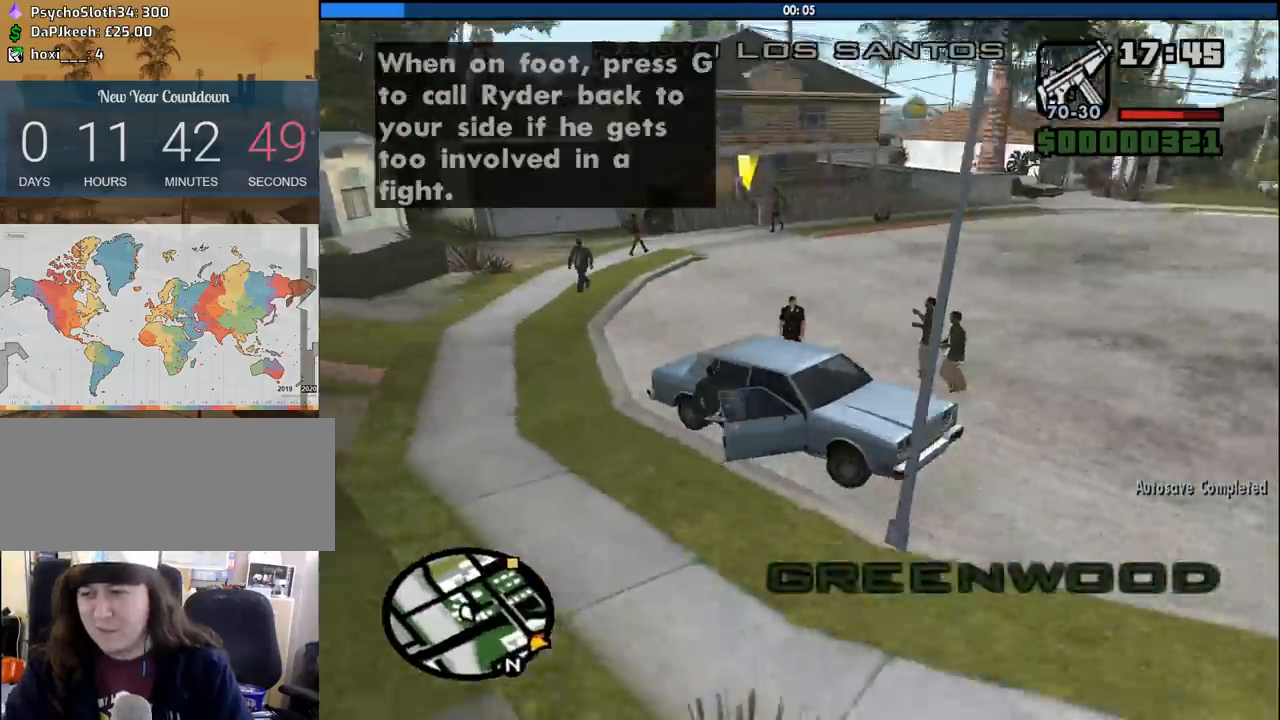
{"keys": ["a", "w"], "mouse": ["wheel_down"], "events": [[283, "mouse_wheel_down", "down"], [333, "mouse_wheel_down", "up"], [483, "mouse_wheel_down", "down"]]}
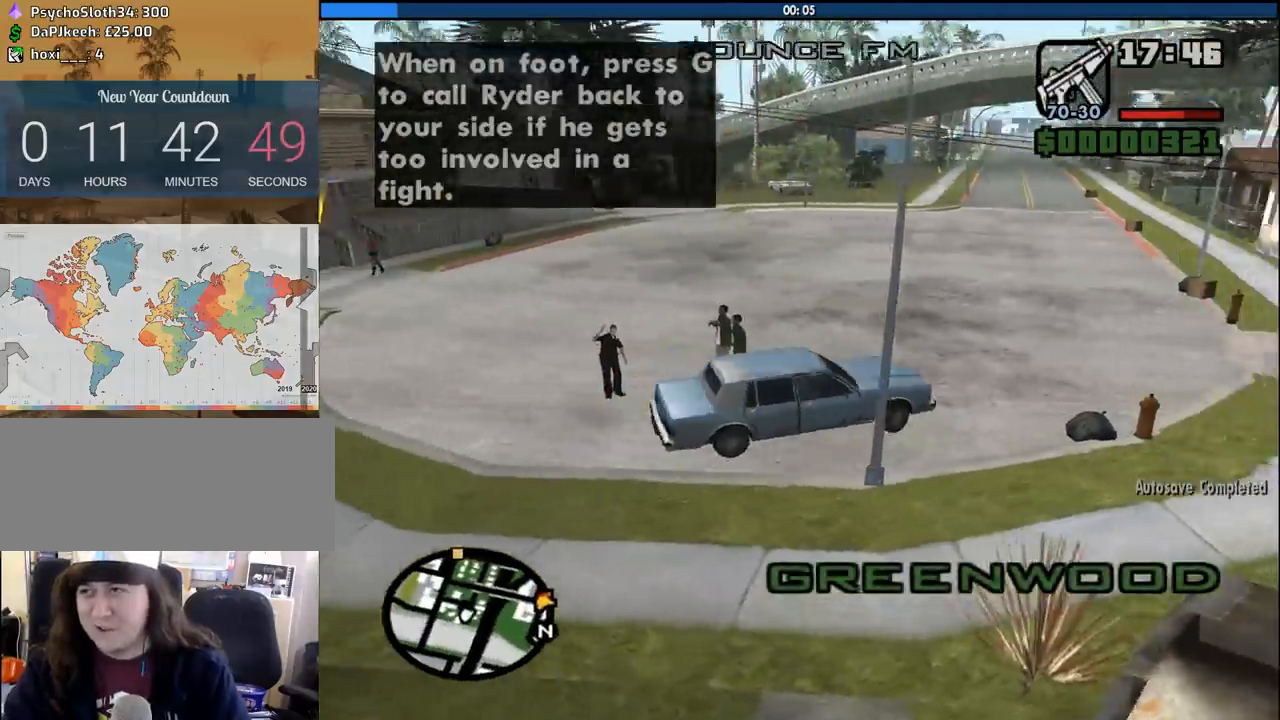
{"keys": ["w"], "mouse": [], "events": [[17, "mouse_wheel_down", "up"], [217, "mouse_wheel_down", "down"], [250, "mouse_wheel_down", "up"], [350, "a", "up"]]}
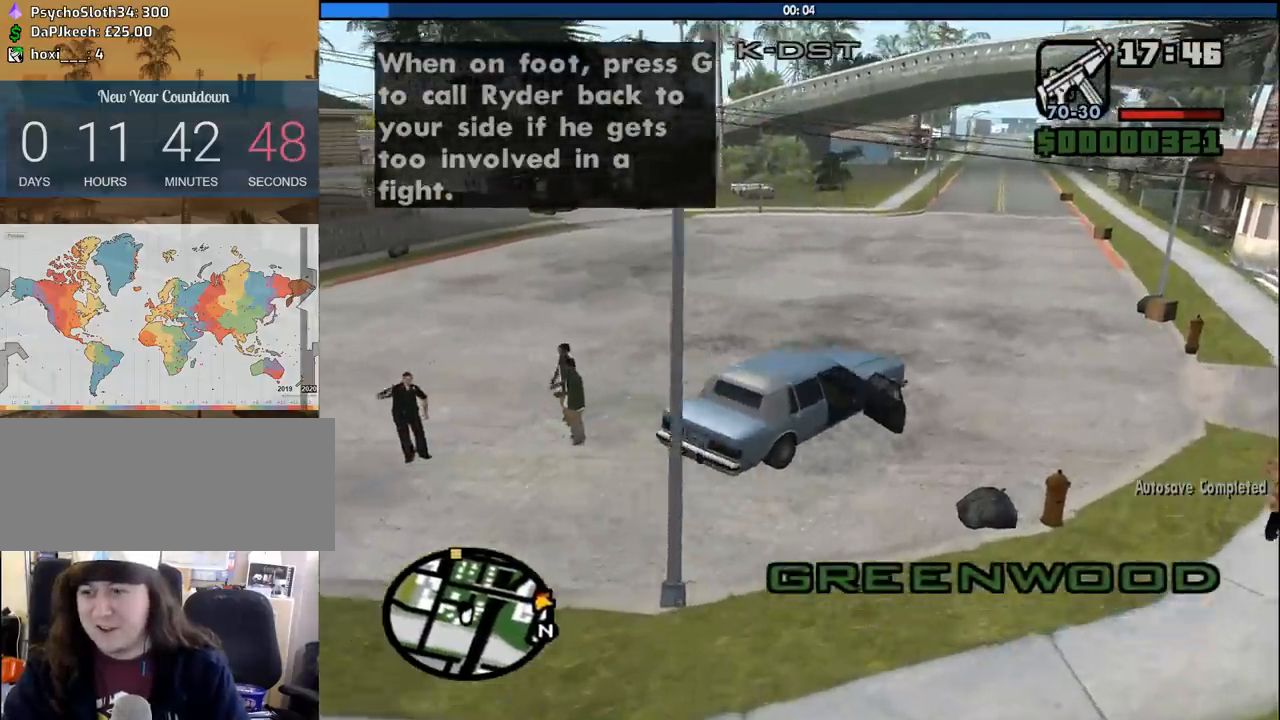
{"keys": ["w"], "mouse": [], "events": [[83, "a", "down"], [233, "a", "up"]]}
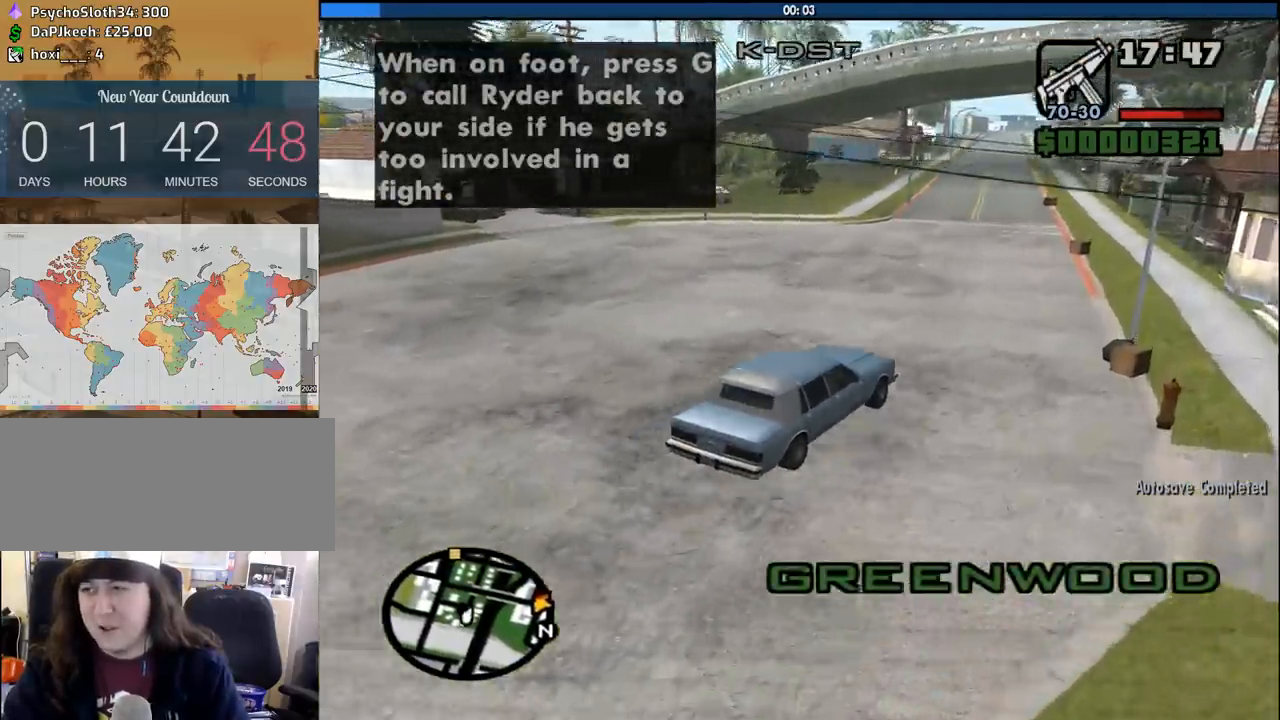
{"keys": ["w"], "mouse": [], "events": [[233, "a", "down"], [383, "a", "up"]]}
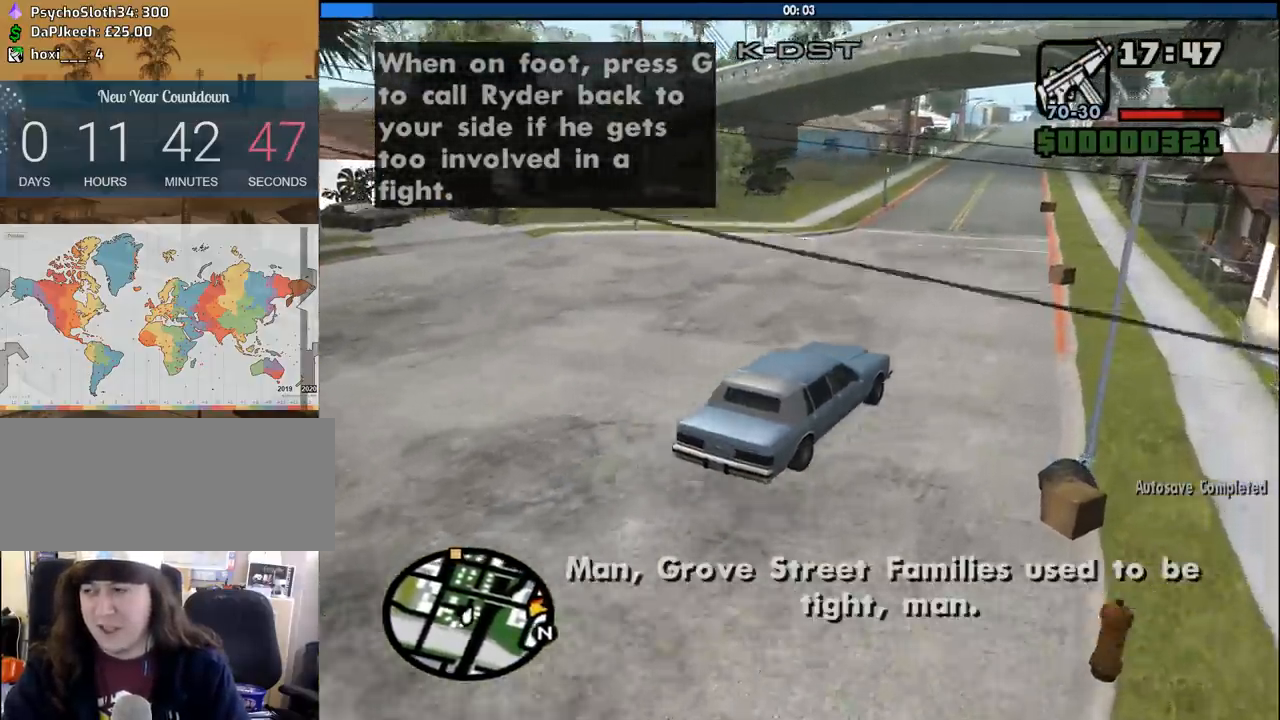
{"keys": ["w"], "mouse": [], "events": [[117, "a", "down"], [217, "a", "up"]]}
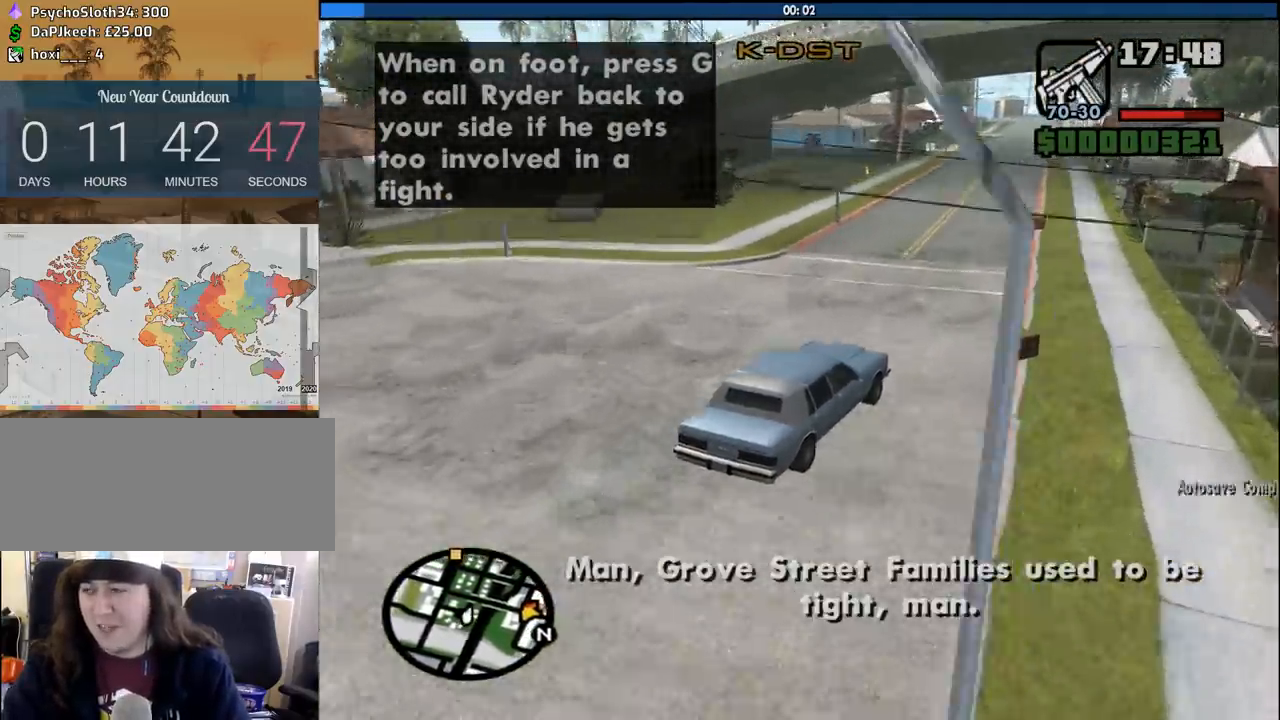
{"keys": ["a", "w"], "mouse": [], "events": [[33, "a", "down"], [133, "a", "up"], [467, "a", "down"]]}
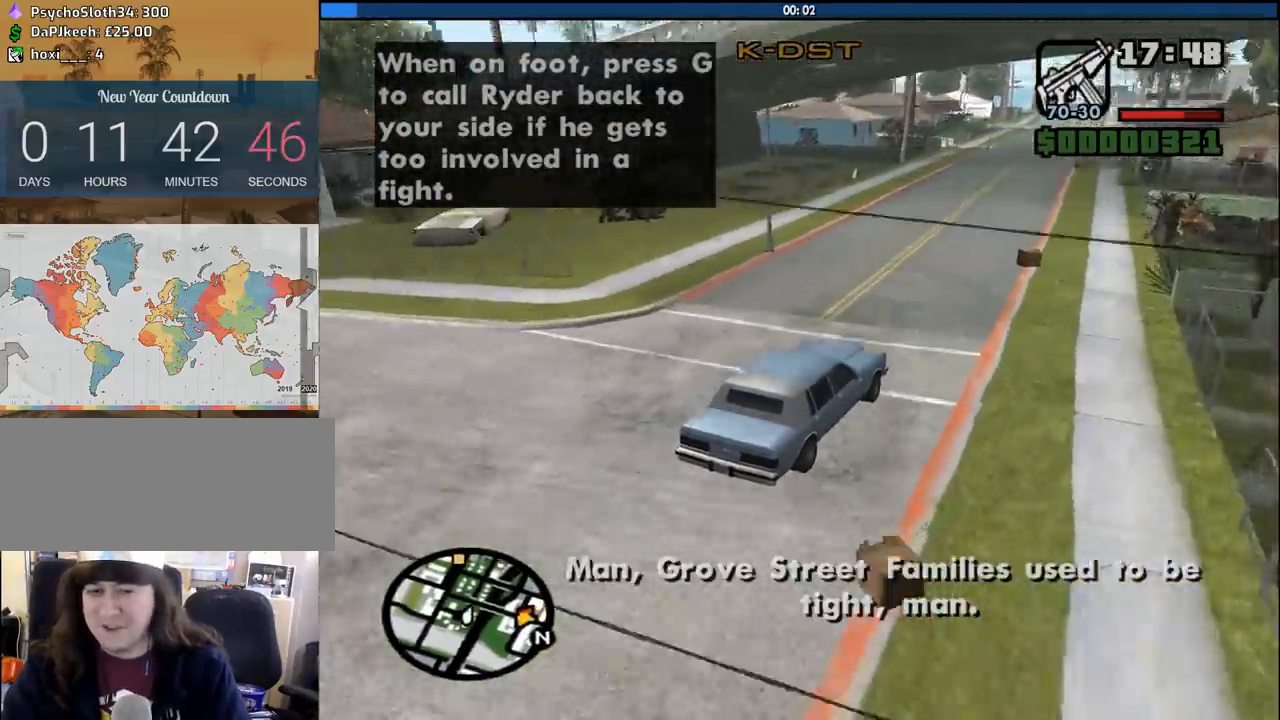
{"keys": ["a", "w"], "mouse": [], "events": [[50, "a", "up"], [483, "a", "down"]]}